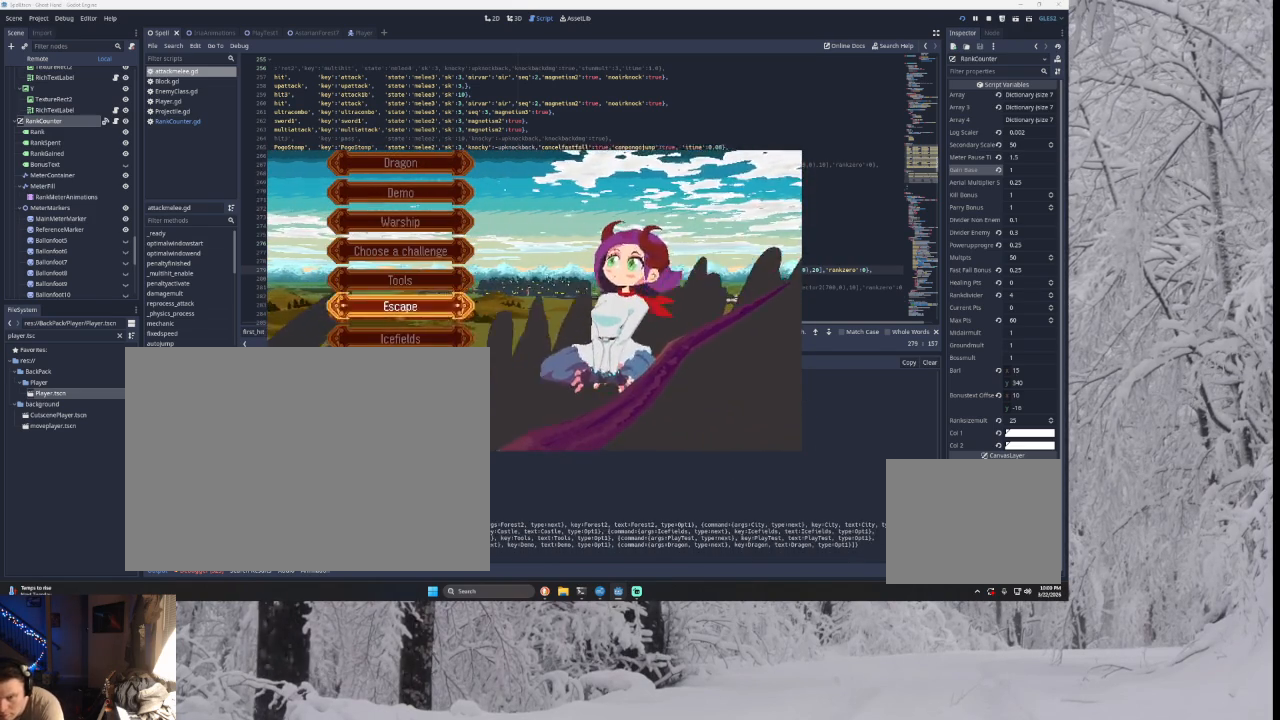
Gameplay with a controller (PlayStation layout); each line is a JSON object with the inputs held at the frame after it. "events" lists button and stick changes between this image and that frame as [ms after this image, input, new state], when the widget could be followed in between.
{"buttons": [], "left_stick": "up", "right_stick": "center", "events": [[200, "left_stick", "up"], [333, "left_stick", "center"], [400, "left_stick", "up"]]}
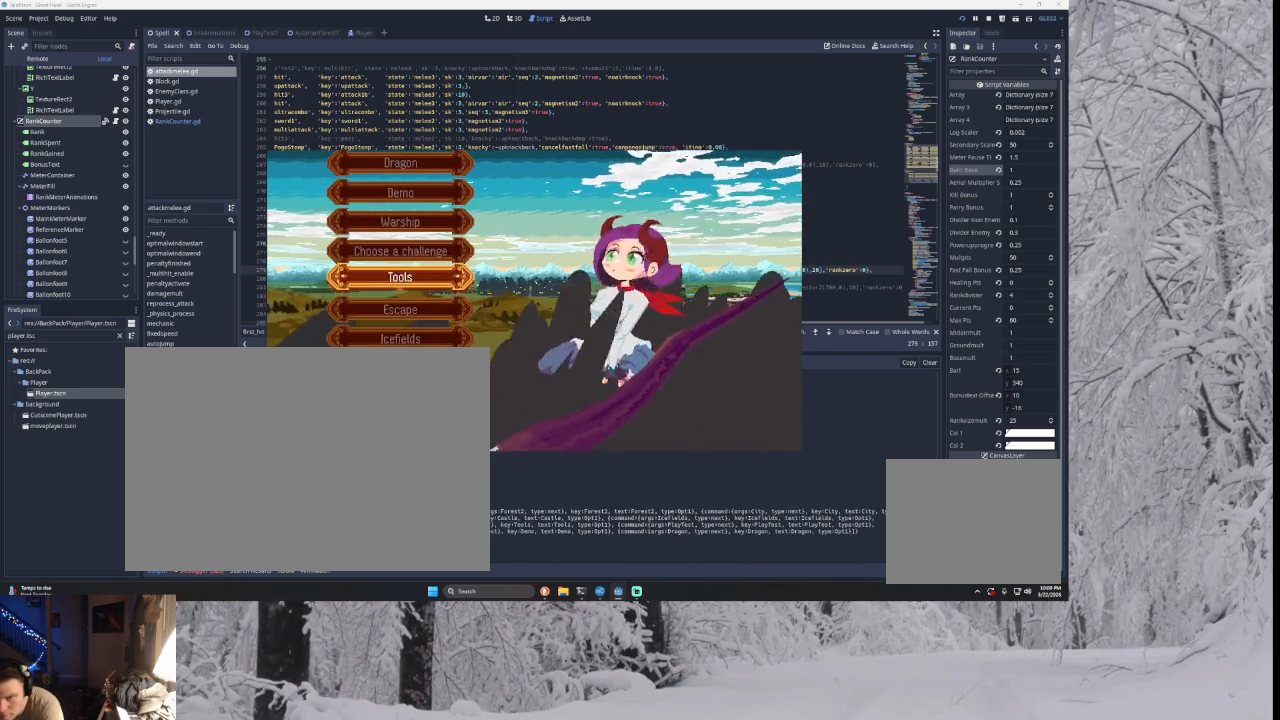
{"buttons": [], "left_stick": "down", "right_stick": "center", "events": [[33, "left_stick", "center"], [133, "left_stick", "down"], [233, "left_stick", "center"], [333, "left_stick", "down"]]}
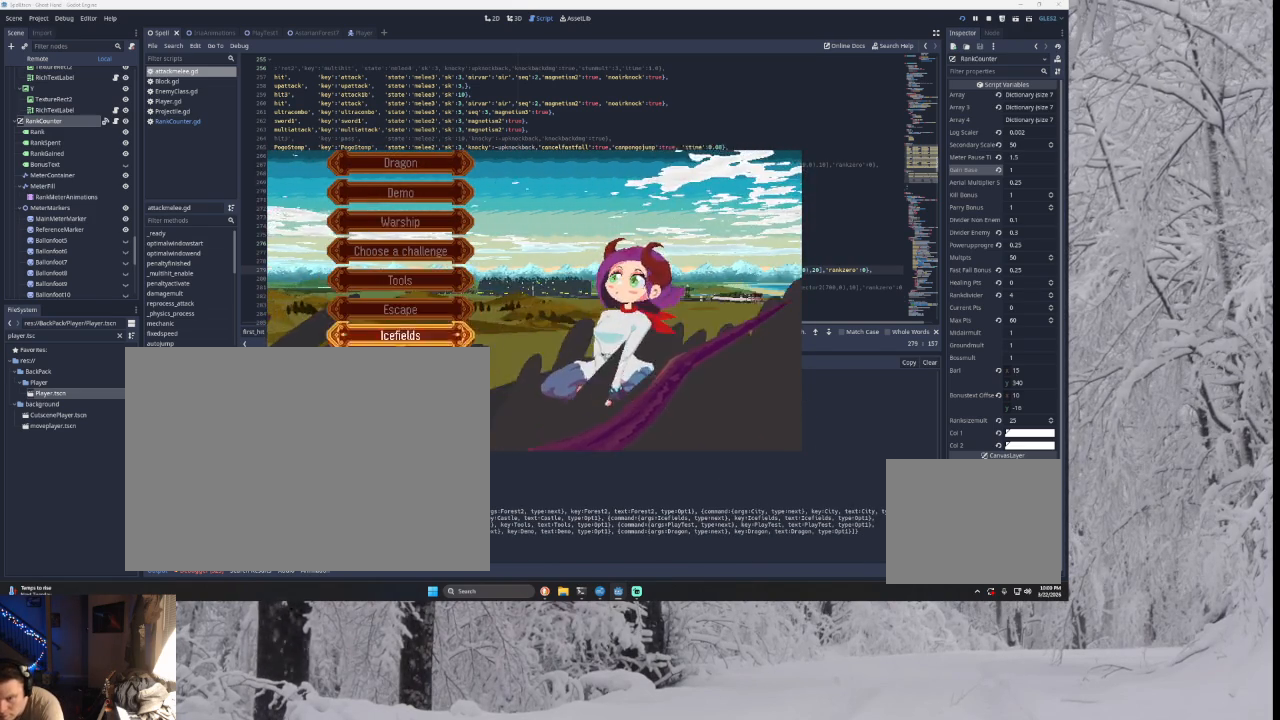
{"buttons": [], "left_stick": "center", "right_stick": "center", "events": [[100, "left_stick", "center"], [167, "left_stick", "down"], [467, "left_stick", "center"]]}
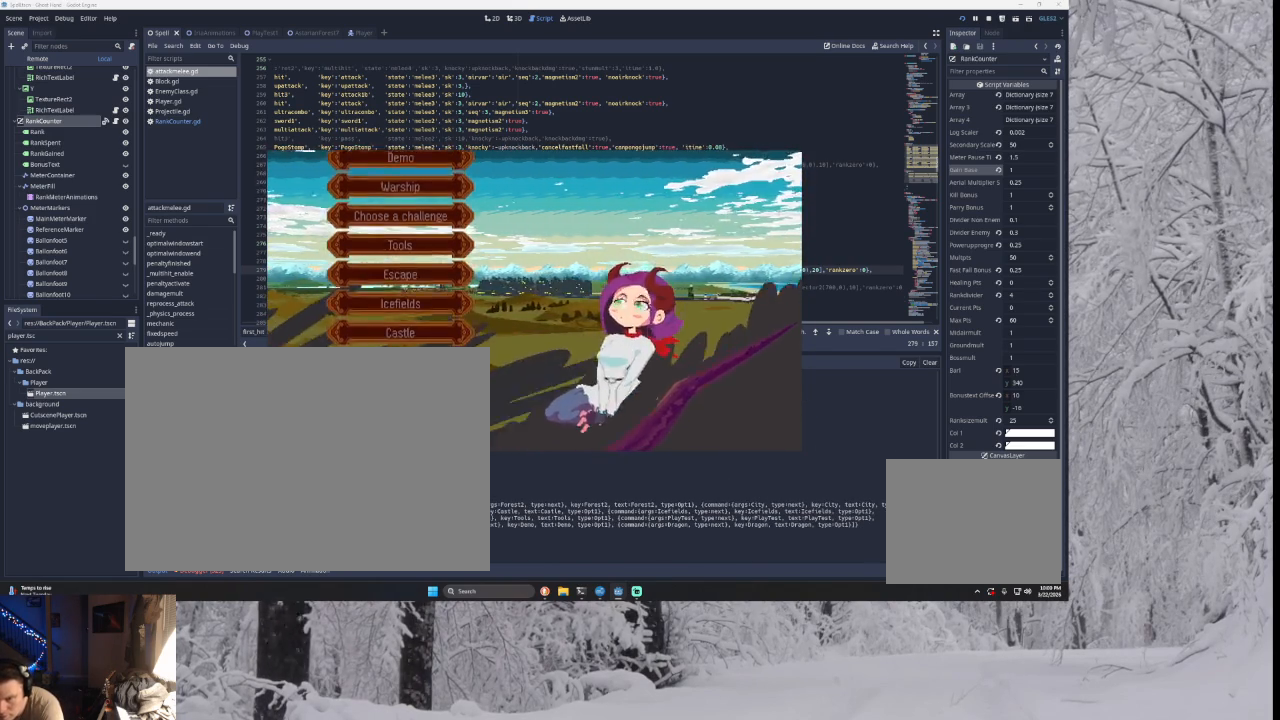
{"buttons": [], "left_stick": "up", "right_stick": "center", "events": [[67, "left_stick", "down"], [167, "left_stick", "center"], [367, "SQUARE", "down"], [500, "SQUARE", "up"], [500, "left_stick", "up"]]}
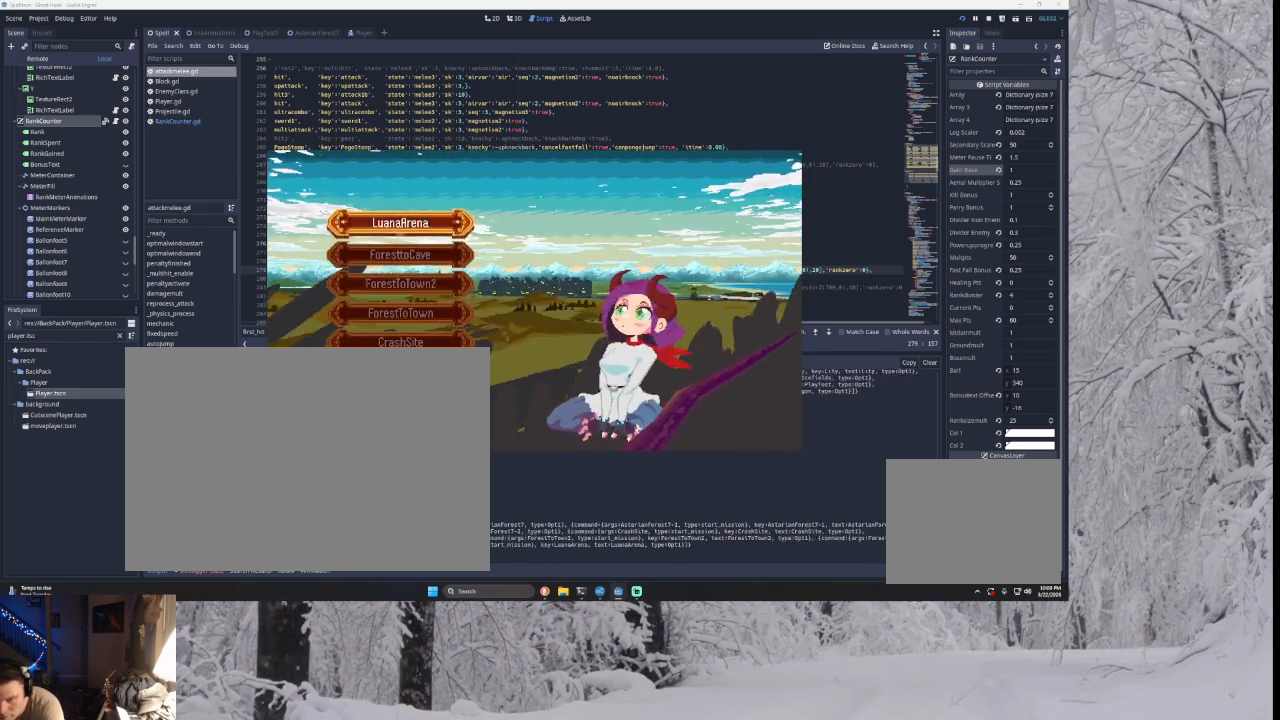
{"buttons": [], "left_stick": "center", "right_stick": "center", "events": [[100, "left_stick", "center"], [267, "SQUARE", "down"], [400, "SQUARE", "up"]]}
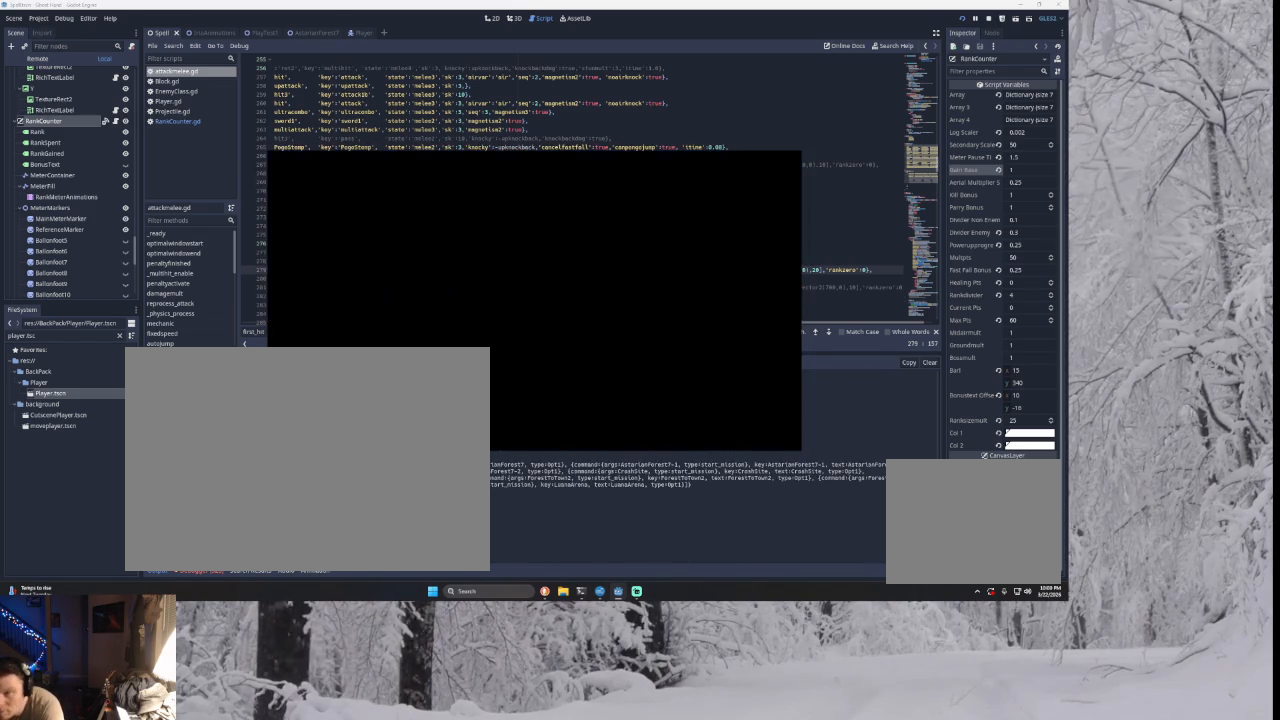
{"buttons": [], "left_stick": "right", "right_stick": "center", "events": [[433, "left_stick", "right"]]}
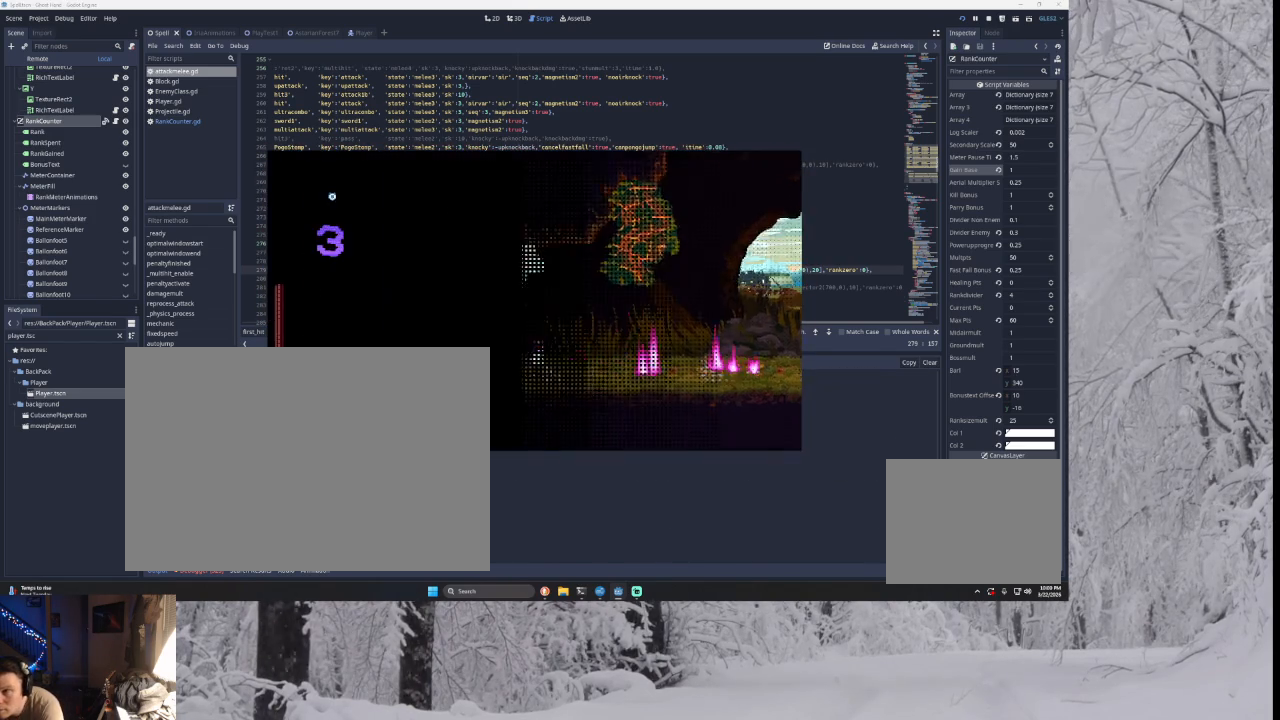
{"buttons": [], "left_stick": "right", "right_stick": "center", "events": []}
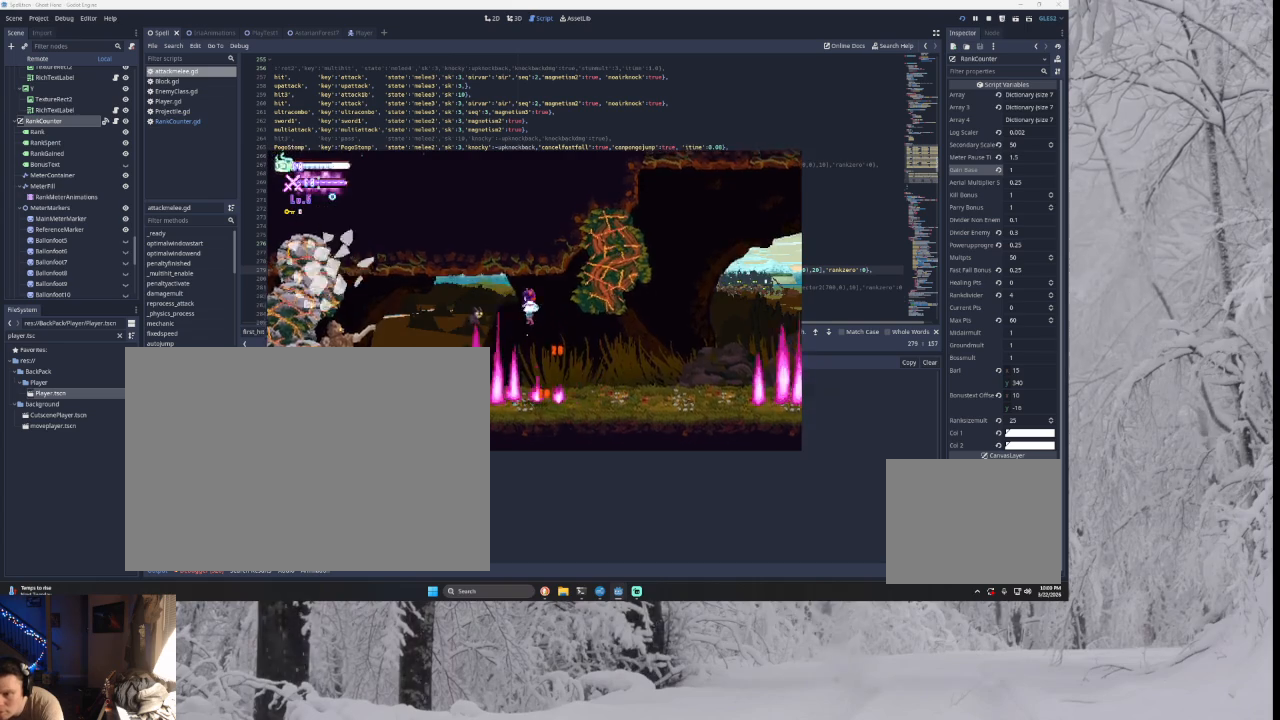
{"buttons": [], "left_stick": "right", "right_stick": "center", "events": []}
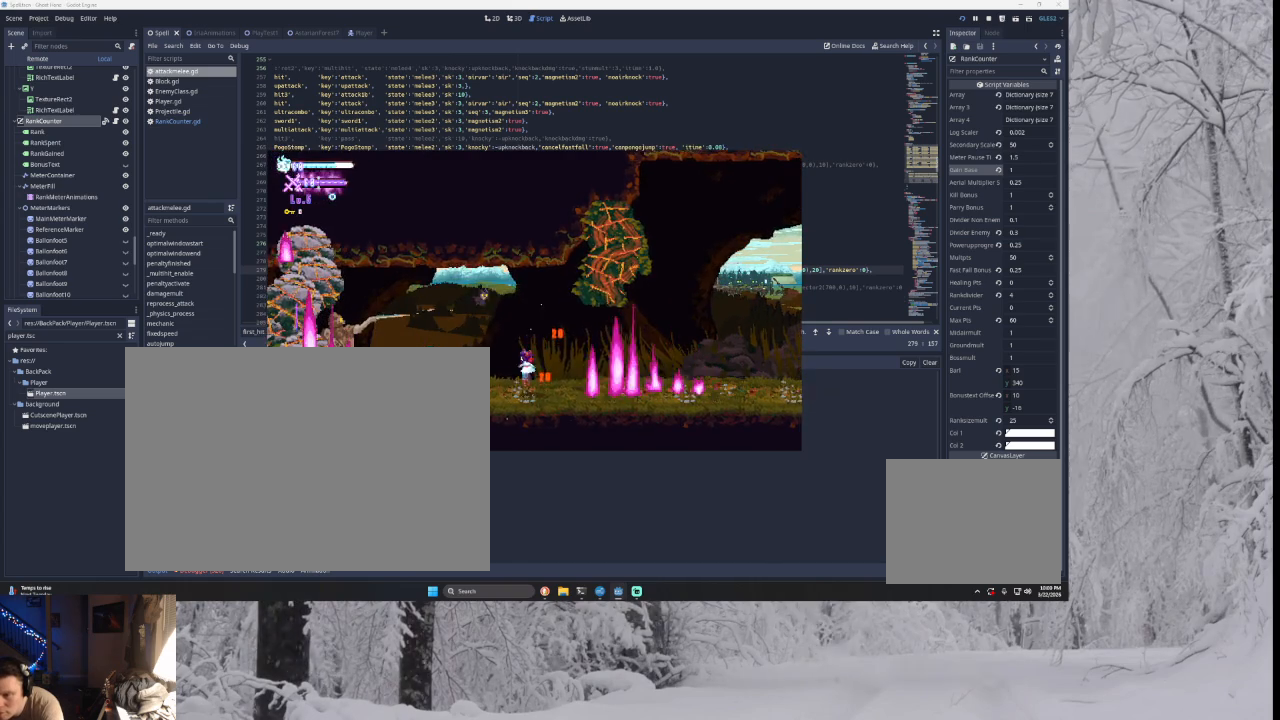
{"buttons": [], "left_stick": "right", "right_stick": "center", "events": []}
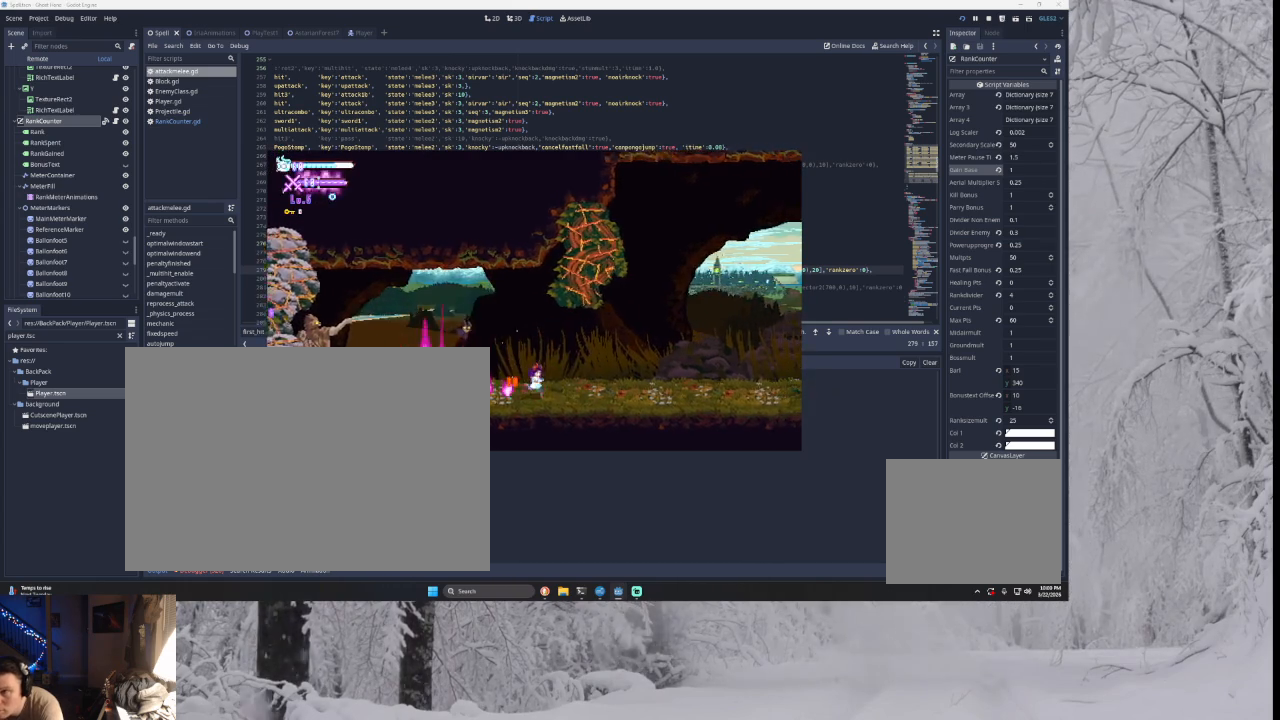
{"buttons": [], "left_stick": "right", "right_stick": "center", "events": []}
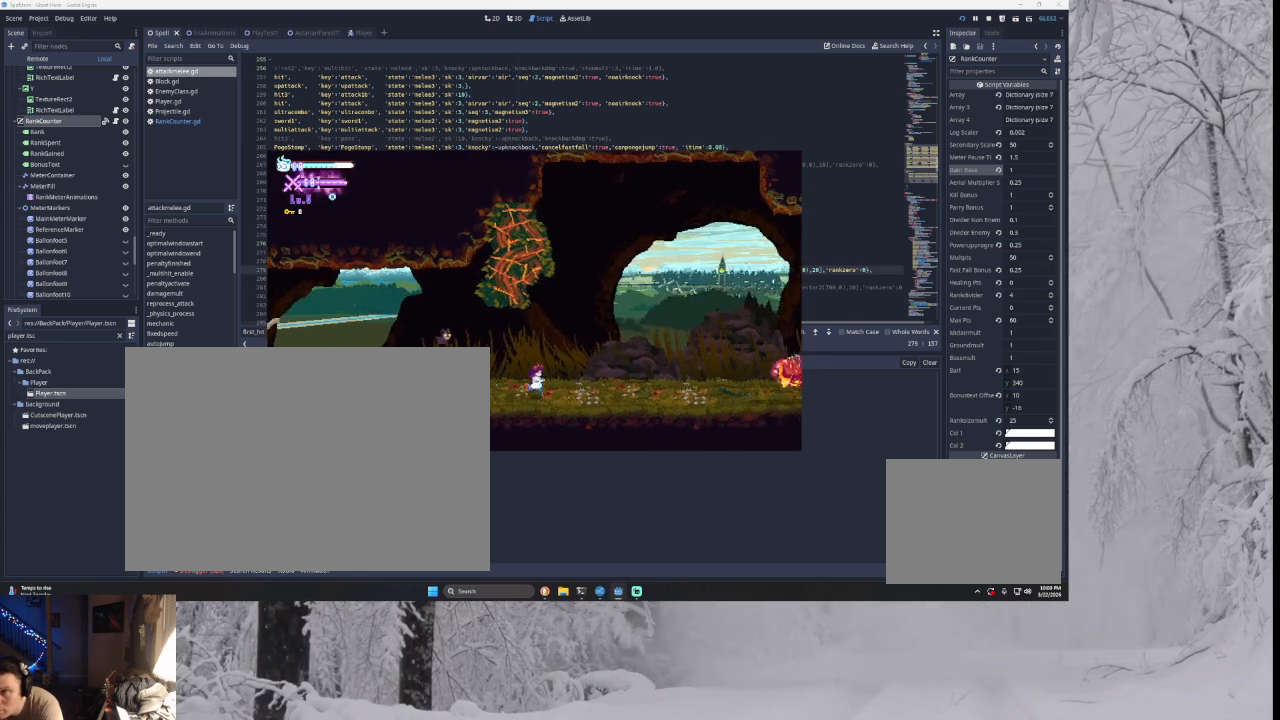
{"buttons": [], "left_stick": "right", "right_stick": "center", "events": []}
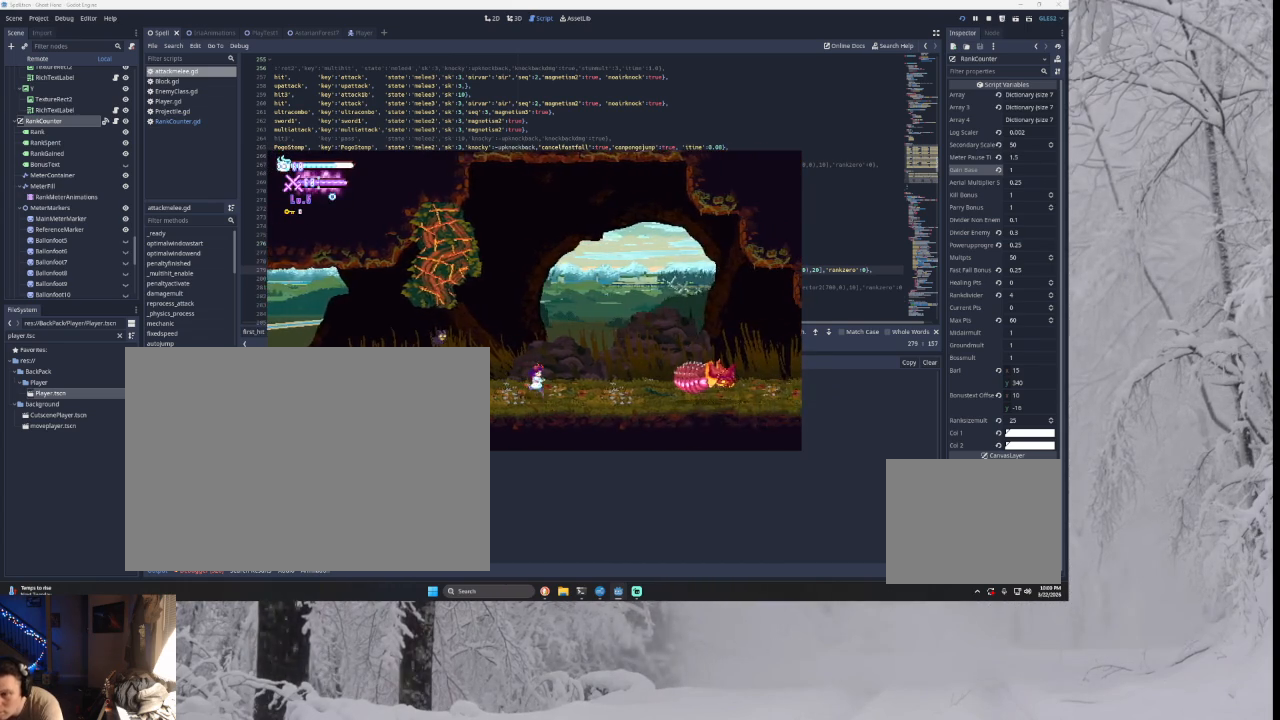
{"buttons": [], "left_stick": "right", "right_stick": "center", "events": []}
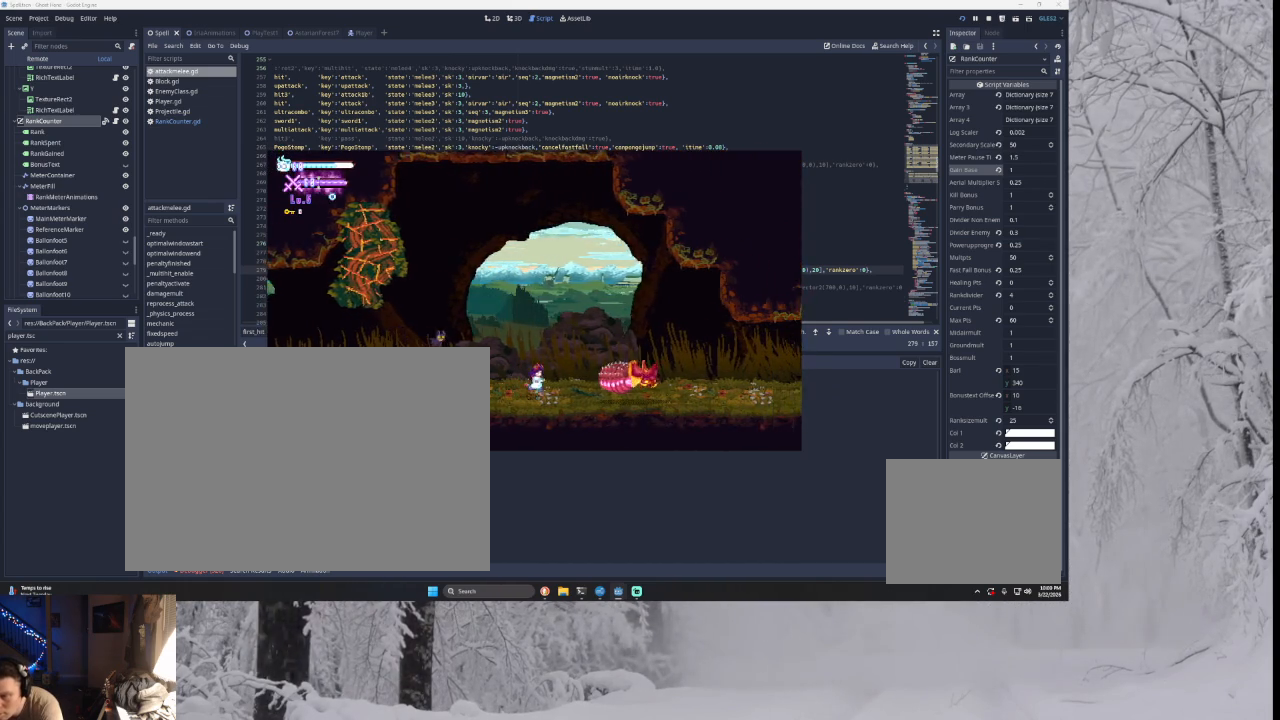
{"buttons": ["TRIANGLE"], "left_stick": "right", "right_stick": "center", "events": [[100, "TRIANGLE", "down"], [400, "TRIANGLE", "up"], [467, "TRIANGLE", "down"]]}
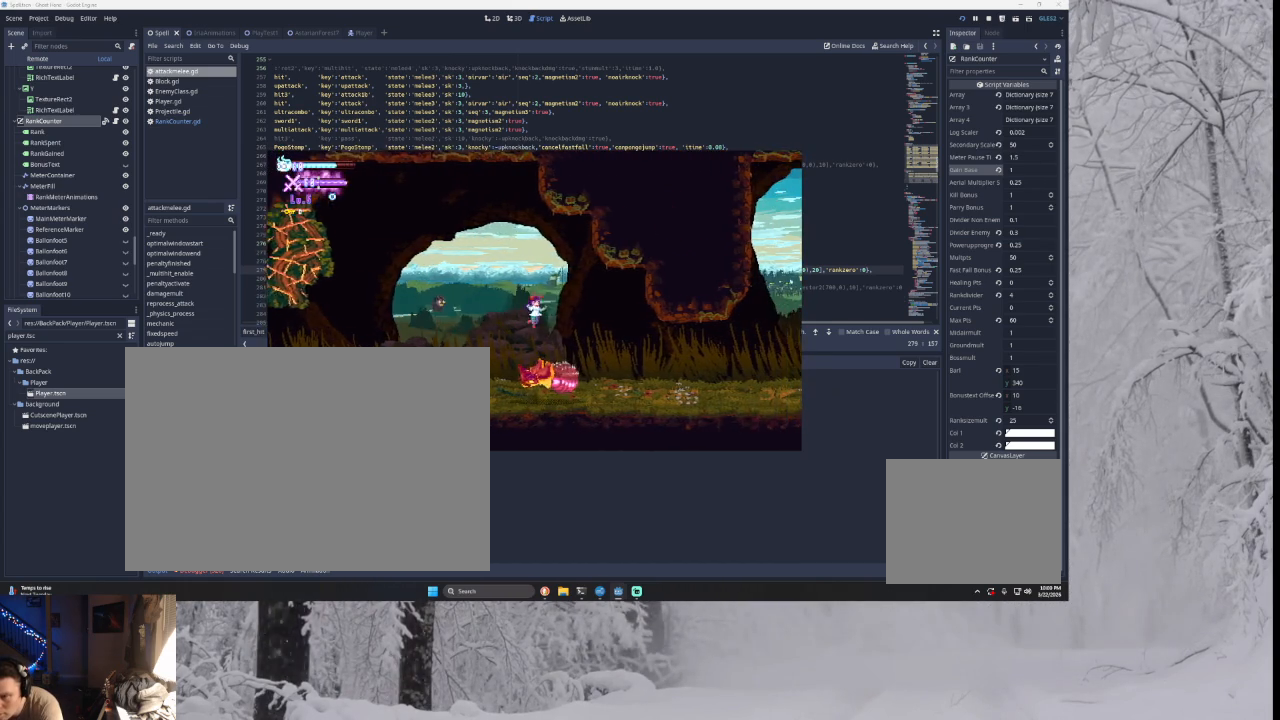
{"buttons": [], "left_stick": "right", "right_stick": "center", "events": [[133, "TRIANGLE", "up"]]}
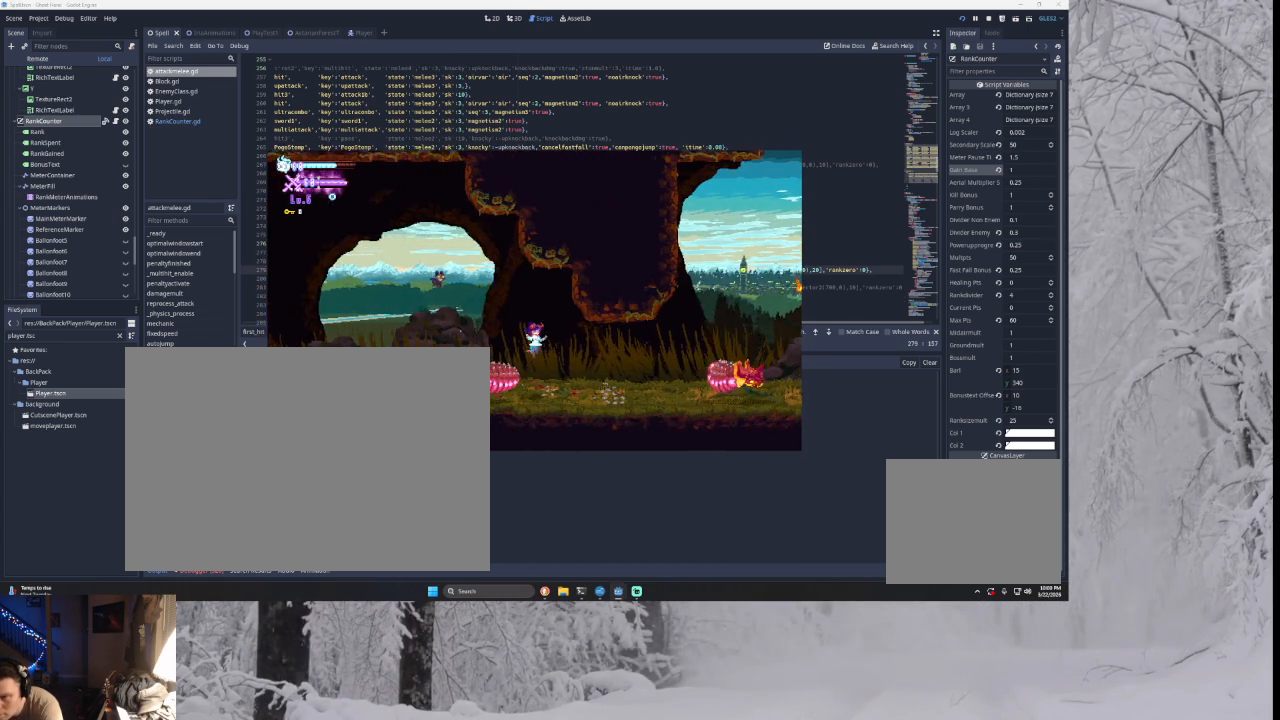
{"buttons": [], "left_stick": "right", "right_stick": "center", "events": []}
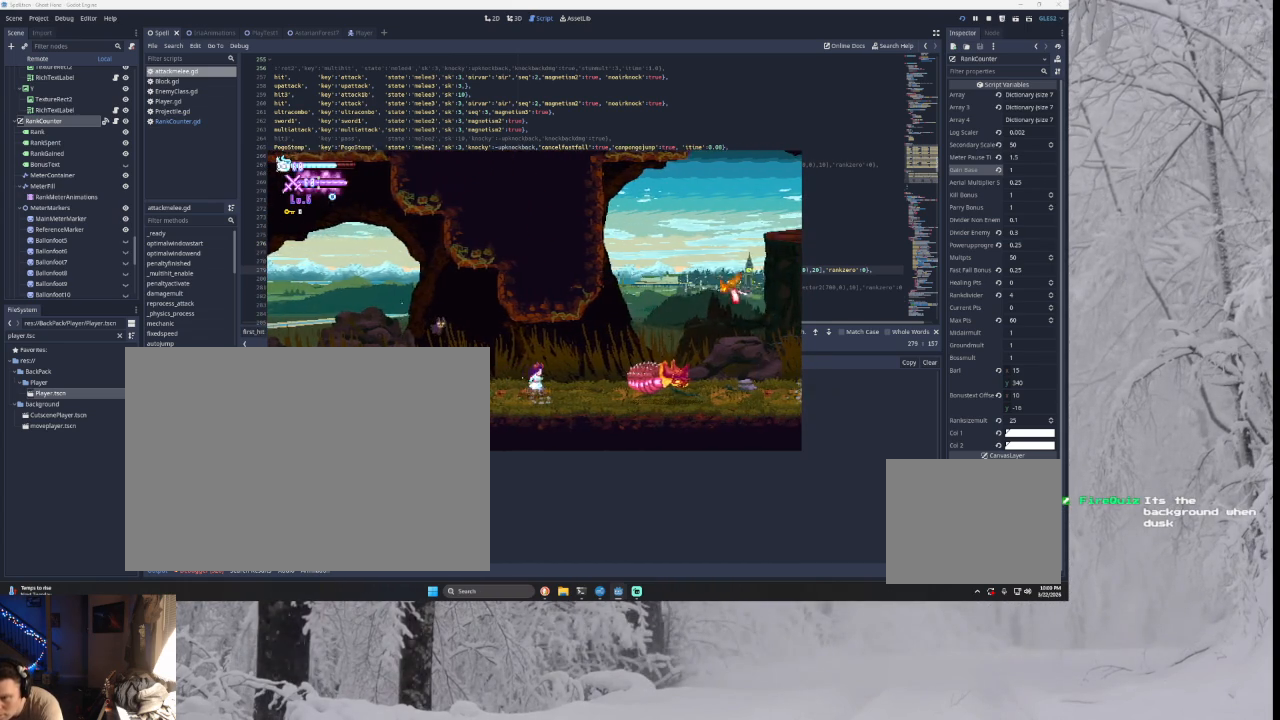
{"buttons": ["TRIANGLE"], "left_stick": "right", "right_stick": "center", "events": [[133, "left_stick", "center"], [333, "left_stick", "right"], [467, "TRIANGLE", "down"]]}
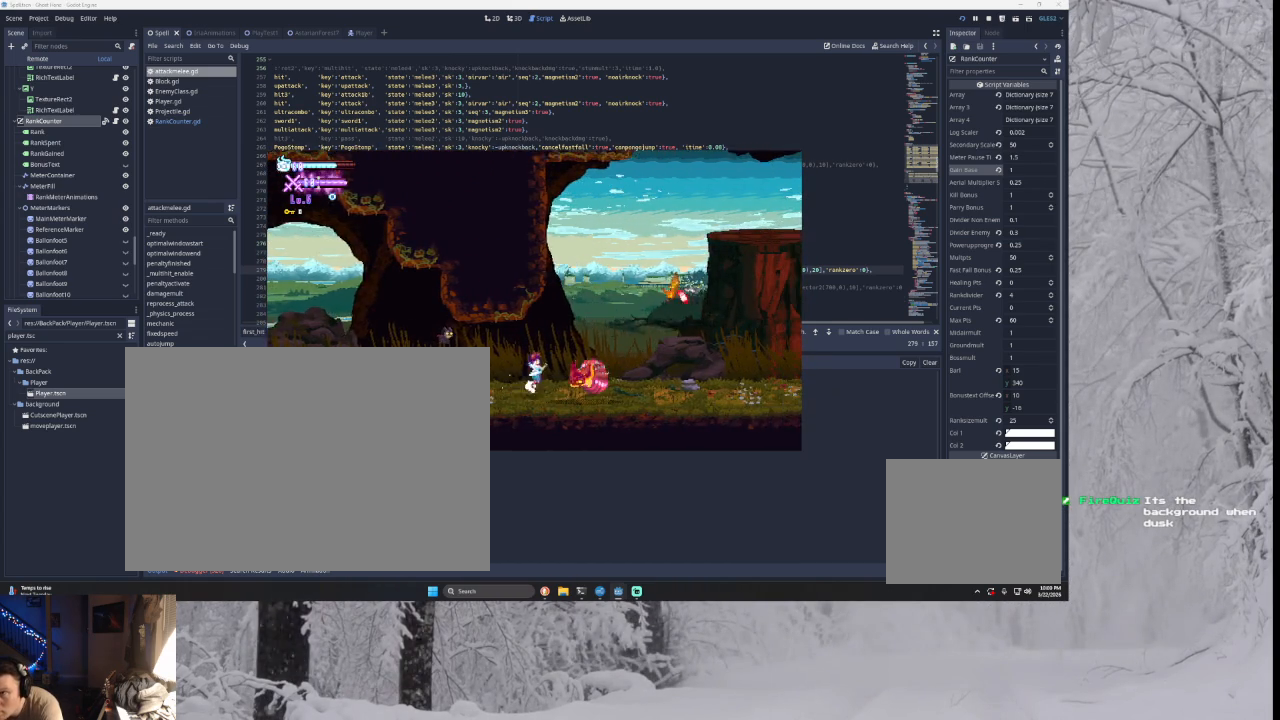
{"buttons": ["TRIANGLE"], "left_stick": "right", "right_stick": "center", "events": [[300, "TRIANGLE", "up"], [400, "TRIANGLE", "down"]]}
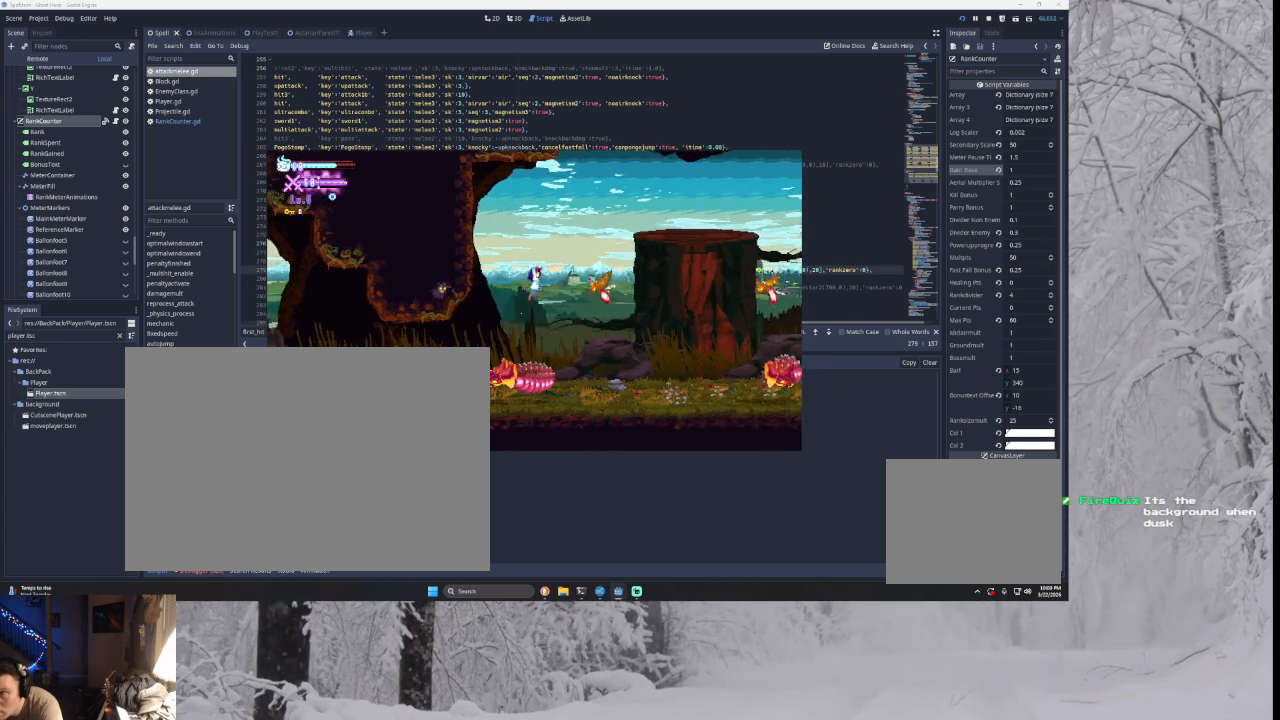
{"buttons": [], "left_stick": "right", "right_stick": "center", "events": [[33, "SQUARE", "down"], [167, "left_stick", "center"], [367, "SQUARE", "up"], [433, "TRIANGLE", "up"], [433, "left_stick", "right"]]}
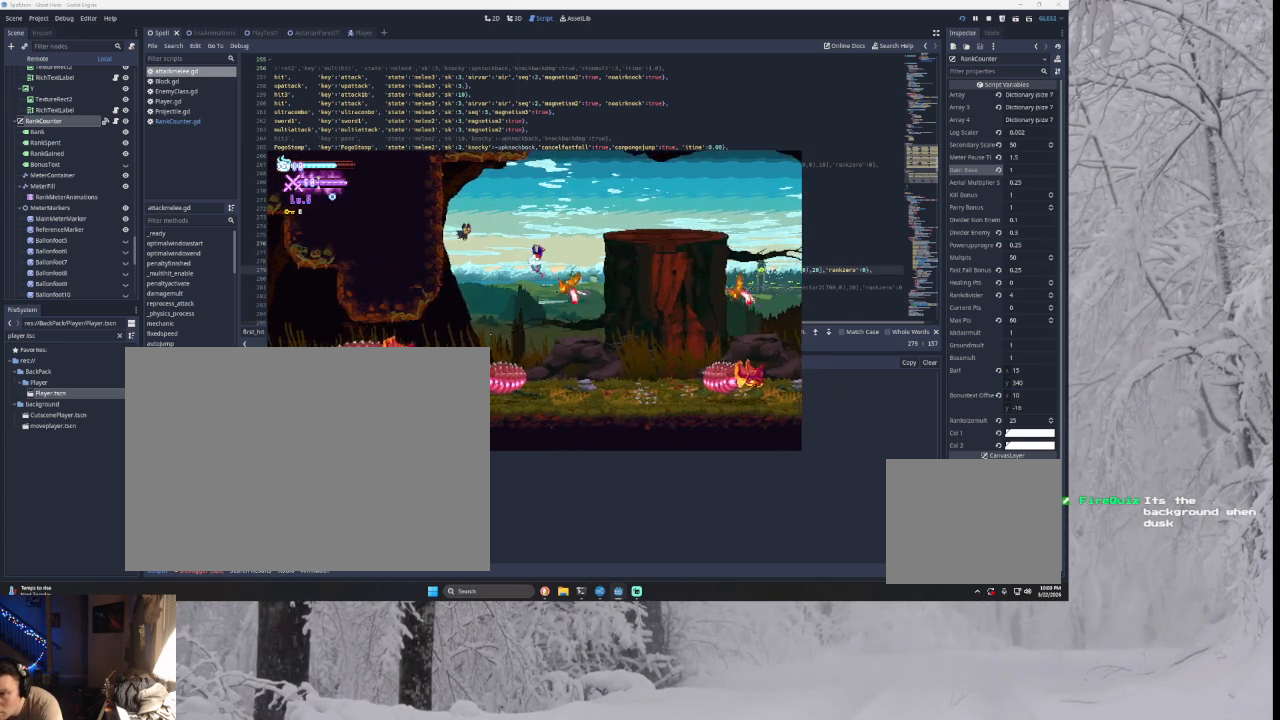
{"buttons": ["TRIANGLE"], "left_stick": "right", "right_stick": "center", "events": [[33, "SQUARE", "down"], [67, "left_stick", "center"], [167, "left_stick", "right"], [233, "SQUARE", "up"], [433, "TRIANGLE", "down"]]}
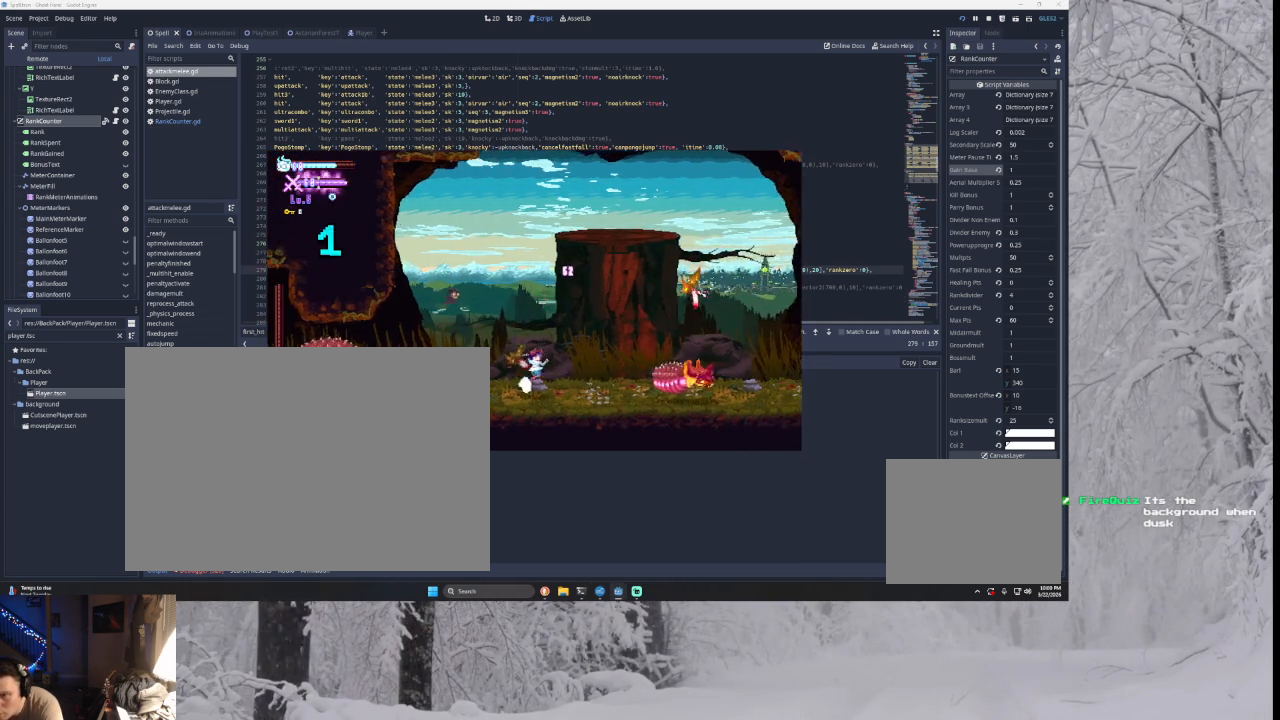
{"buttons": [], "left_stick": "left", "right_stick": "center", "events": [[233, "TRIANGLE", "up"], [267, "left_stick", "left"], [333, "TRIANGLE", "down"], [500, "TRIANGLE", "up"]]}
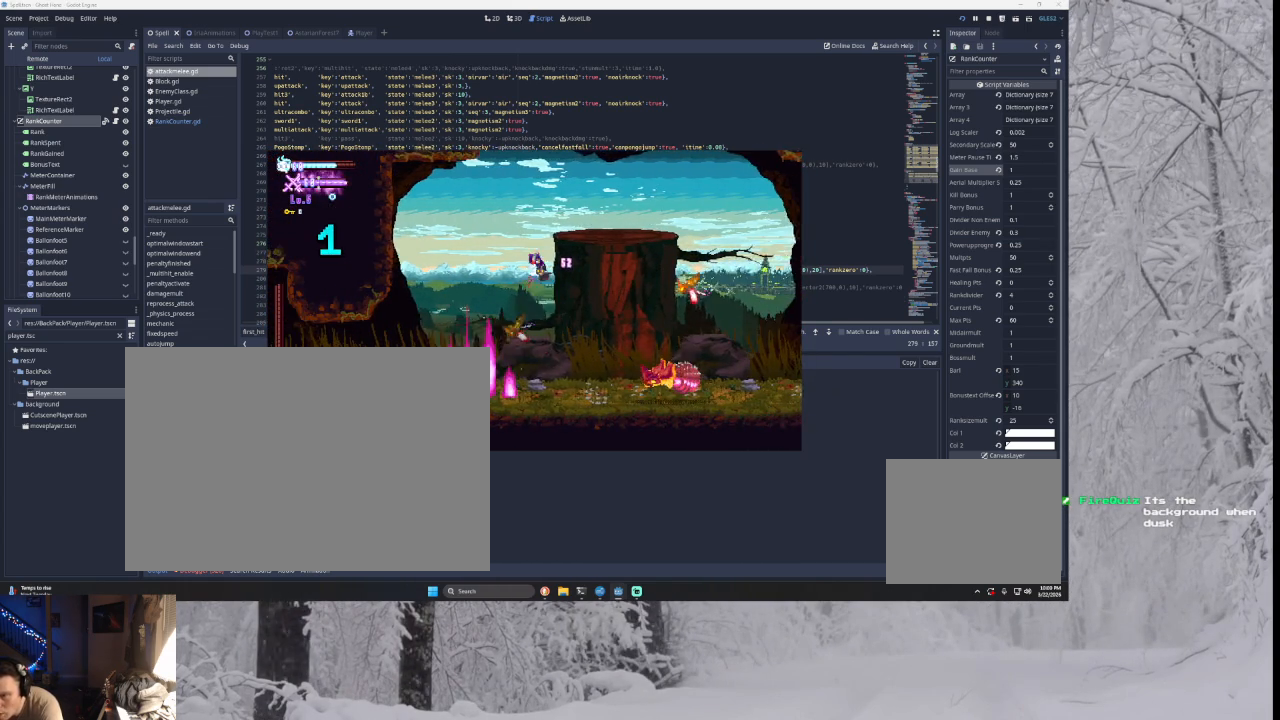
{"buttons": [], "left_stick": "center", "right_stick": "center", "events": [[33, "left_stick", "center"], [133, "right_stick", "down"], [200, "left_stick", "down"], [267, "right_stick", "center"], [333, "left_stick", "center"]]}
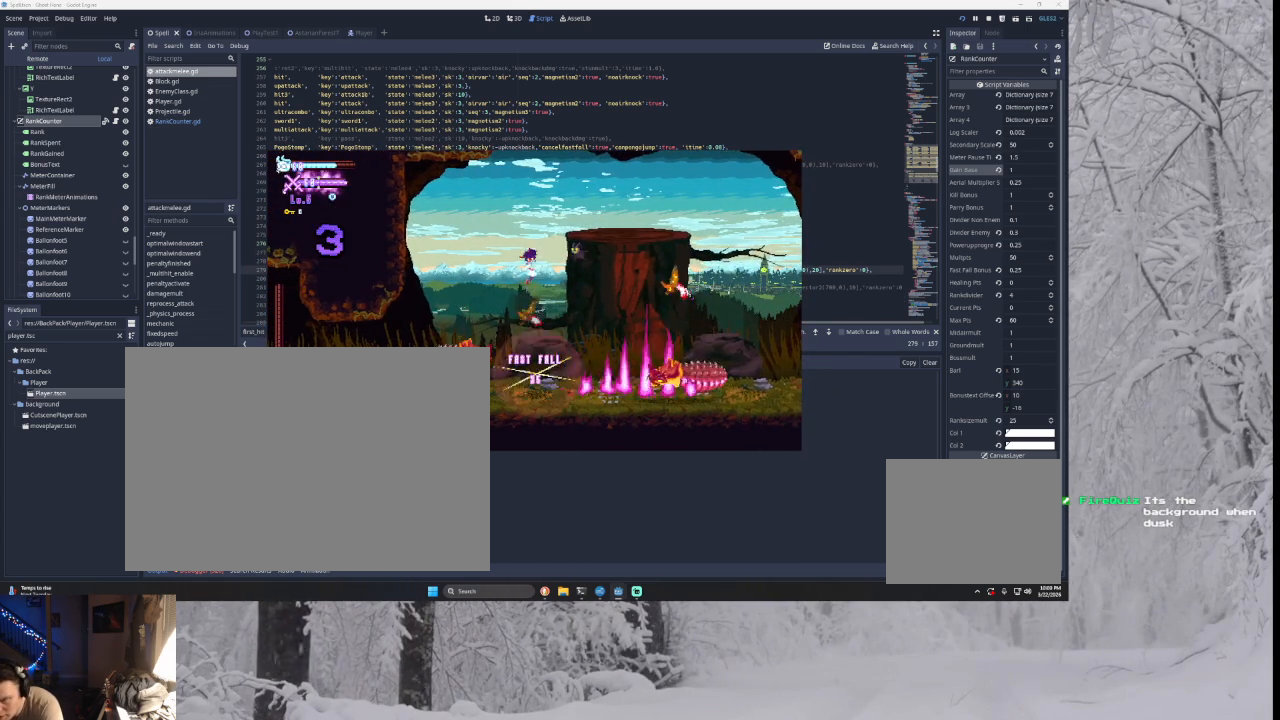
{"buttons": [], "left_stick": "center", "right_stick": "center", "events": [[167, "right_stick", "down"], [233, "left_stick", "down"], [233, "right_stick", "center"], [333, "left_stick", "center"]]}
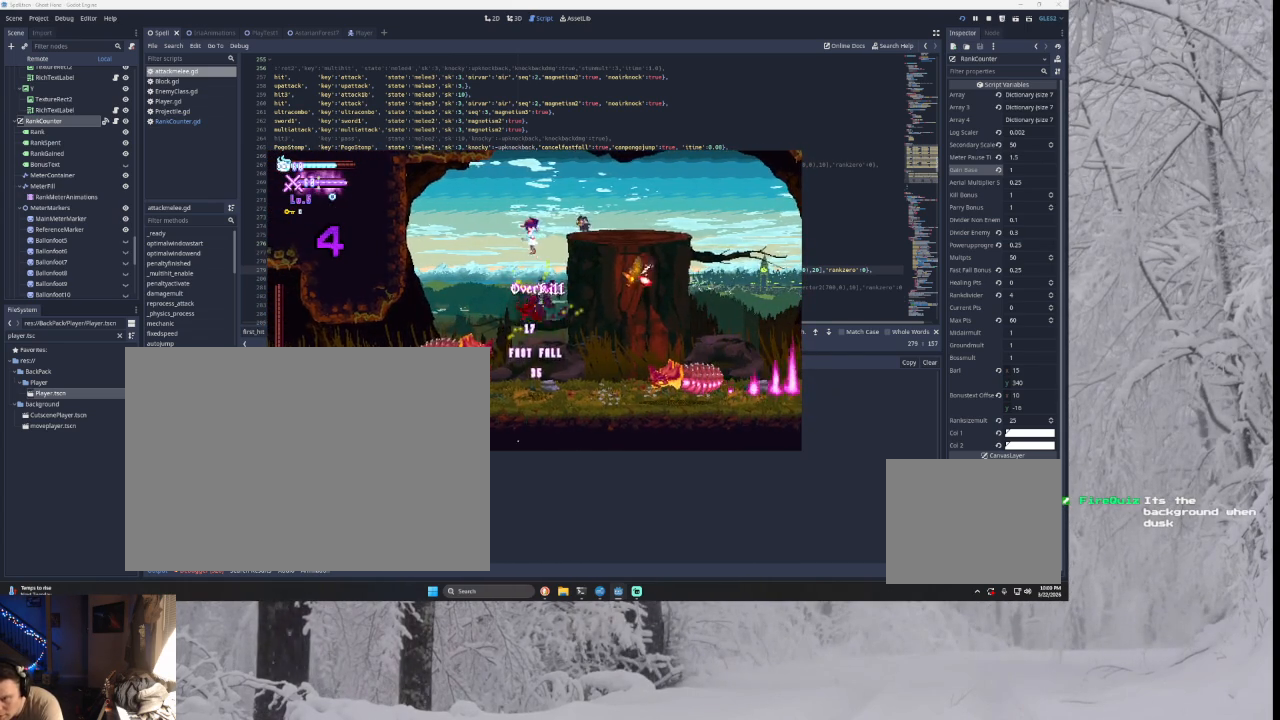
{"buttons": [], "left_stick": "left", "right_stick": "center", "events": [[167, "right_stick", "down"], [300, "left_stick", "left"], [300, "right_stick", "center"]]}
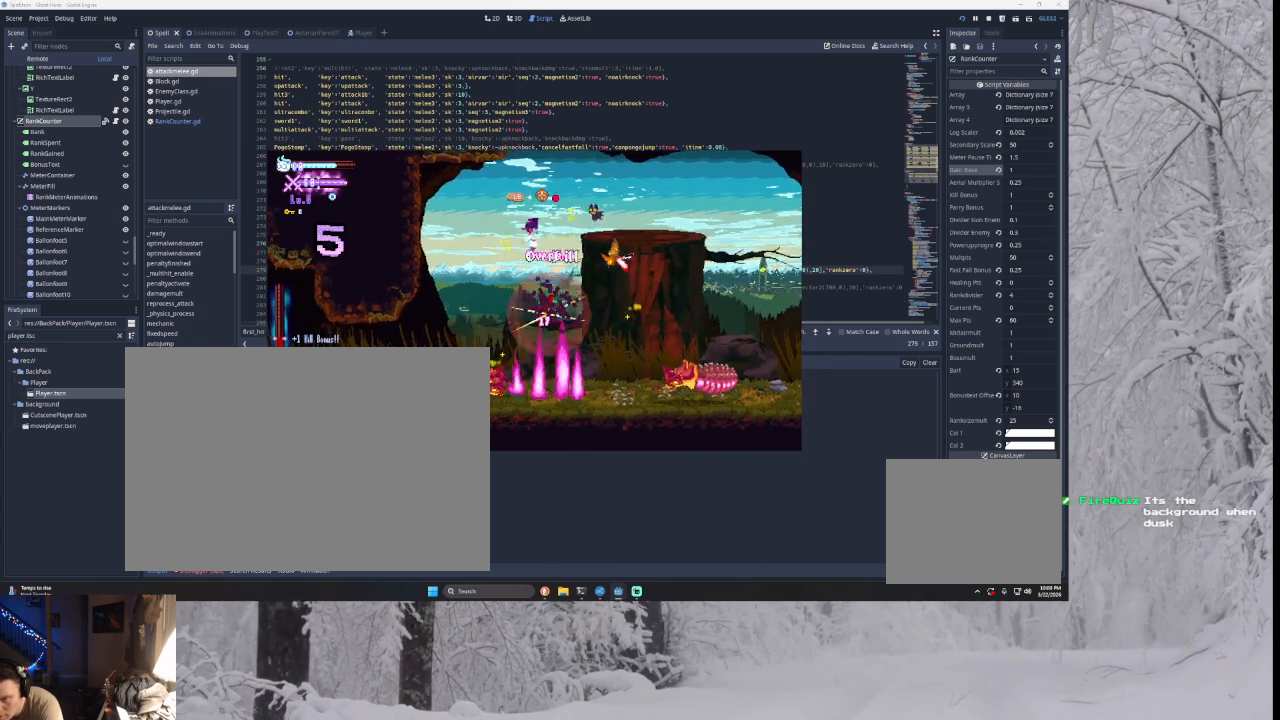
{"buttons": [], "left_stick": "center", "right_stick": "center", "events": [[33, "left_stick", "center"], [167, "SQUARE", "down"], [167, "left_stick", "right"], [333, "SQUARE", "up"], [467, "left_stick", "center"]]}
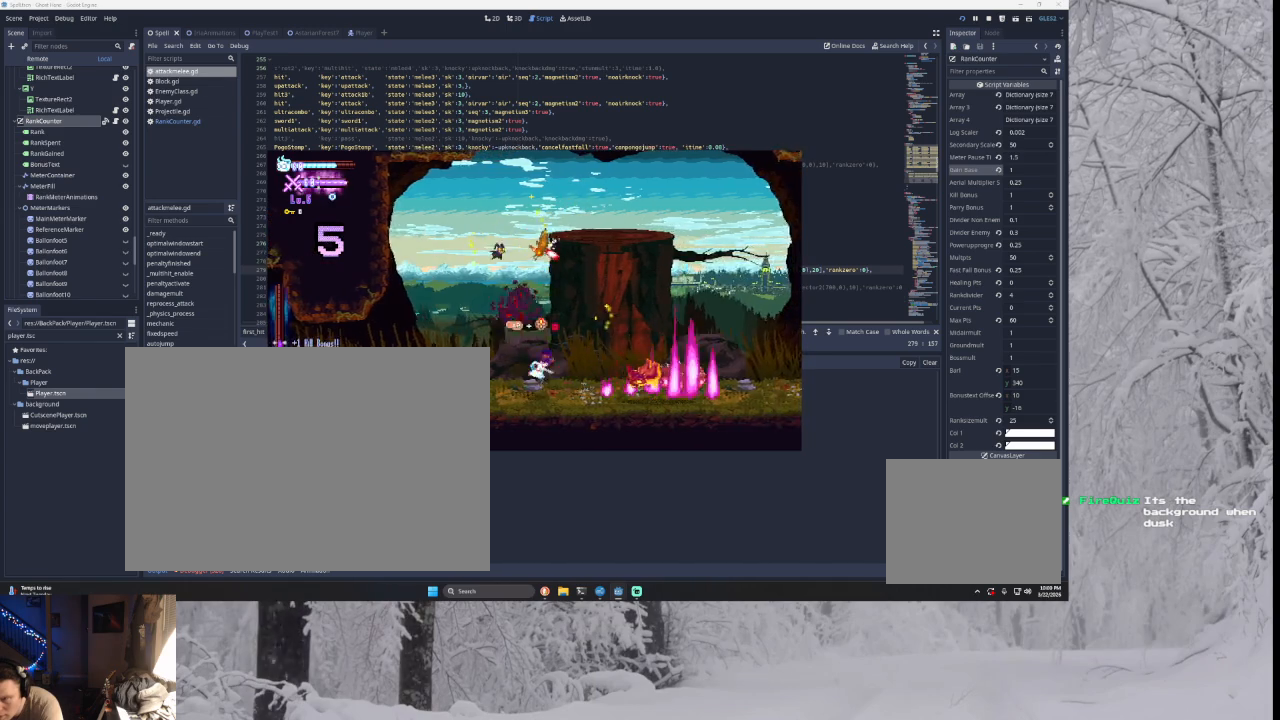
{"buttons": ["SQUARE", "TRIANGLE"], "left_stick": "right", "right_stick": "center", "events": [[33, "left_stick", "left"], [167, "TRIANGLE", "down"], [400, "TRIANGLE", "up"], [467, "TRIANGLE", "down"], [467, "left_stick", "right"], [500, "SQUARE", "down"]]}
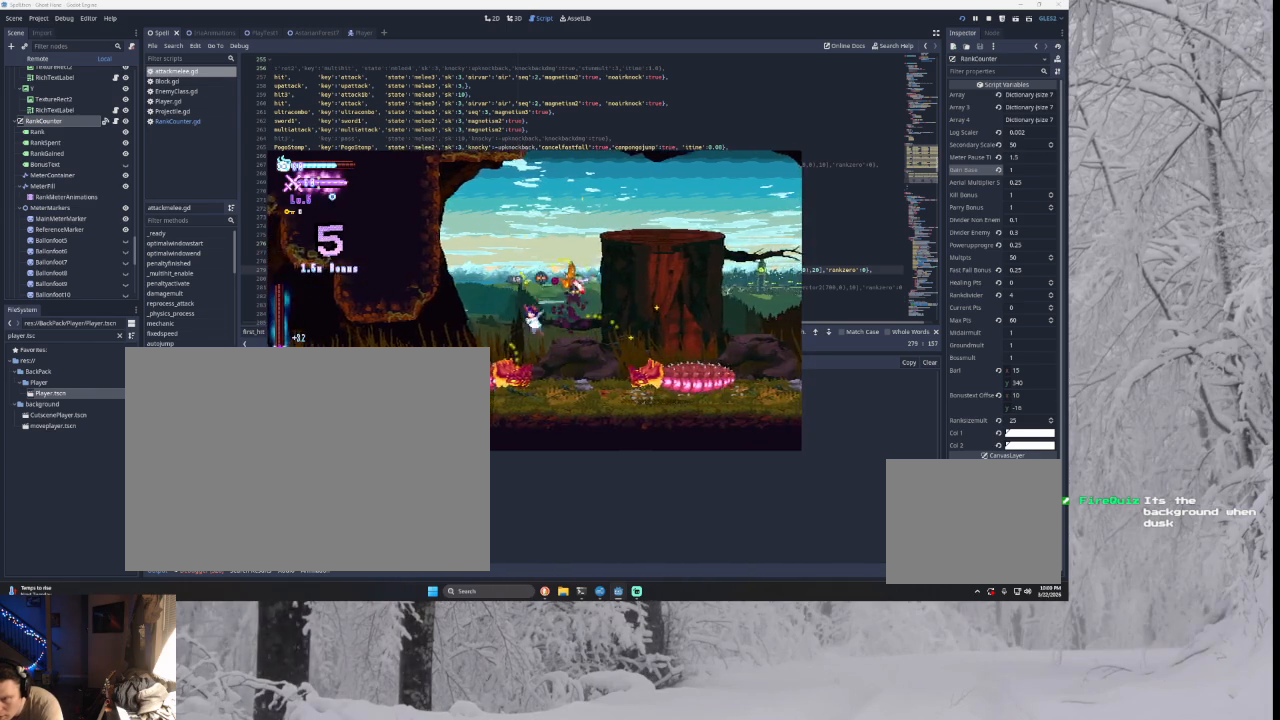
{"buttons": [], "left_stick": "right", "right_stick": "center", "events": [[67, "left_stick", "left"], [100, "CROSS", "down"], [233, "left_stick", "center"], [333, "CROSS", "up"], [333, "left_stick", "right"], [367, "SQUARE", "up"], [400, "TRIANGLE", "up"]]}
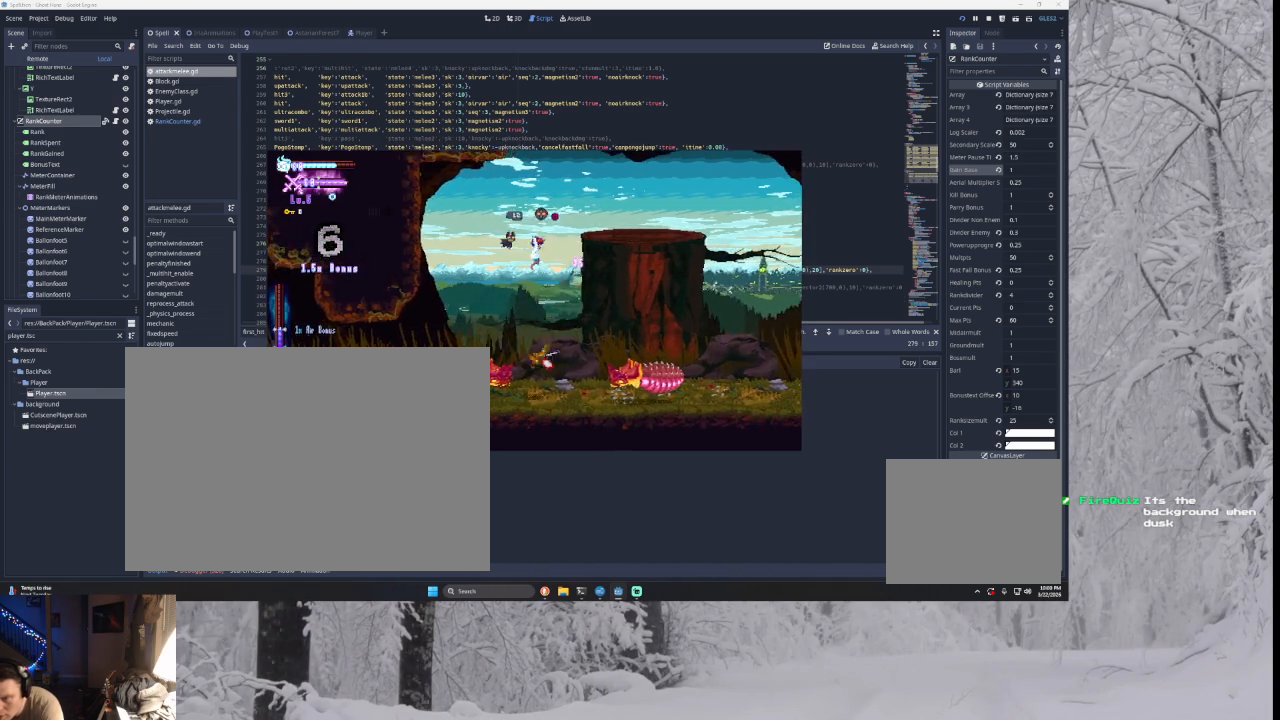
{"buttons": [], "left_stick": "center", "right_stick": "center", "events": [[33, "left_stick", "center"], [100, "right_stick", "down"], [233, "right_stick", "center"]]}
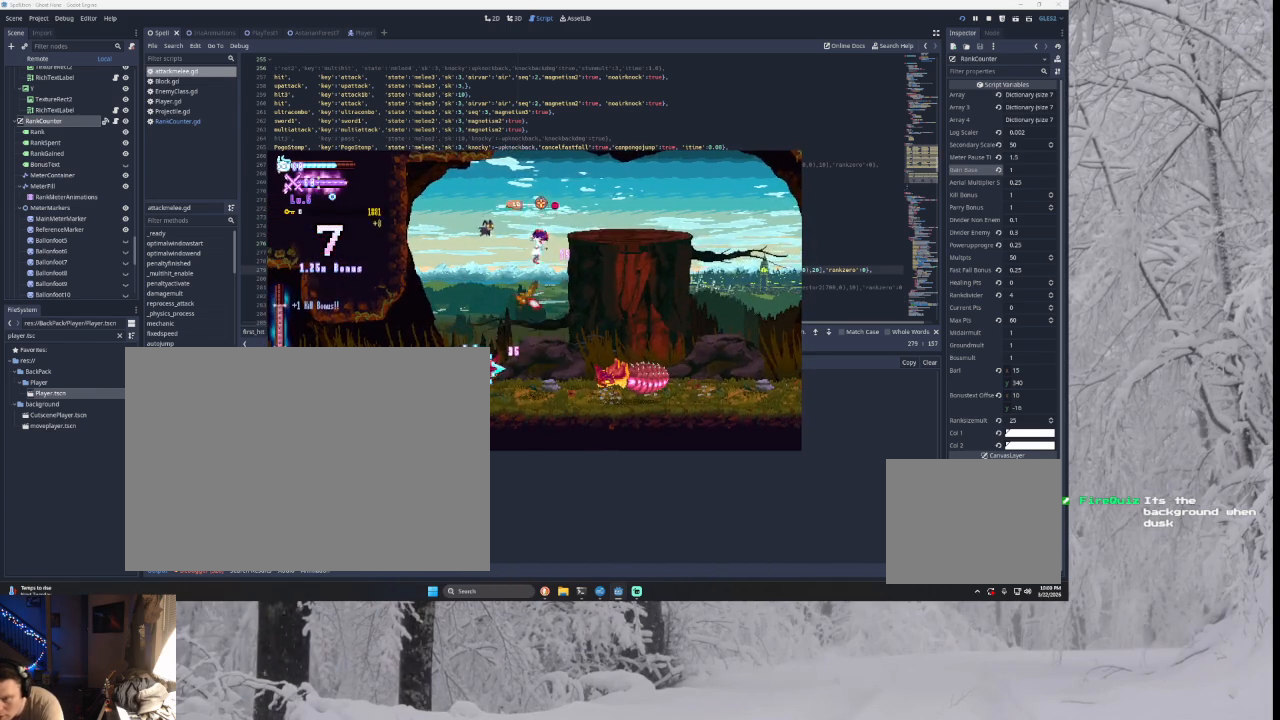
{"buttons": [], "left_stick": "center", "right_stick": "center", "events": [[100, "right_stick", "down"], [200, "left_stick", "down"], [200, "right_stick", "center"], [267, "left_stick", "center"]]}
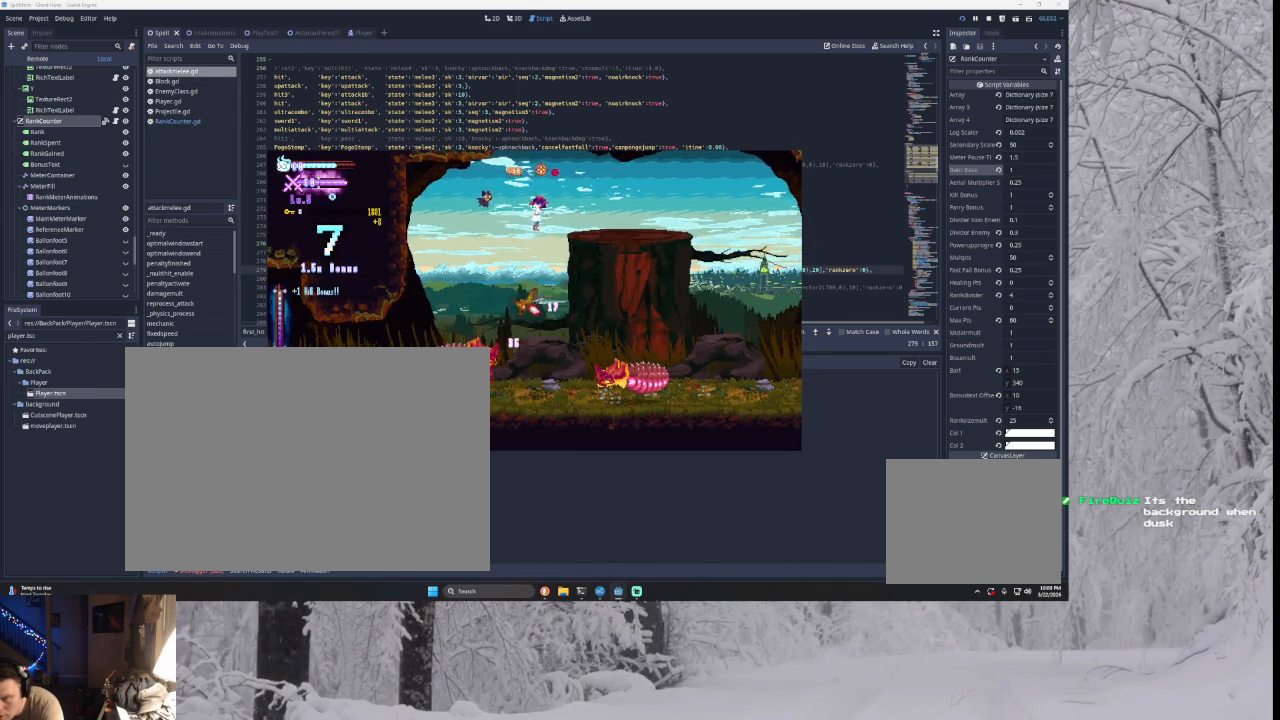
{"buttons": [], "left_stick": "center", "right_stick": "center", "events": [[100, "right_stick", "down"], [133, "left_stick", "down"], [167, "right_stick", "center"], [233, "left_stick", "center"]]}
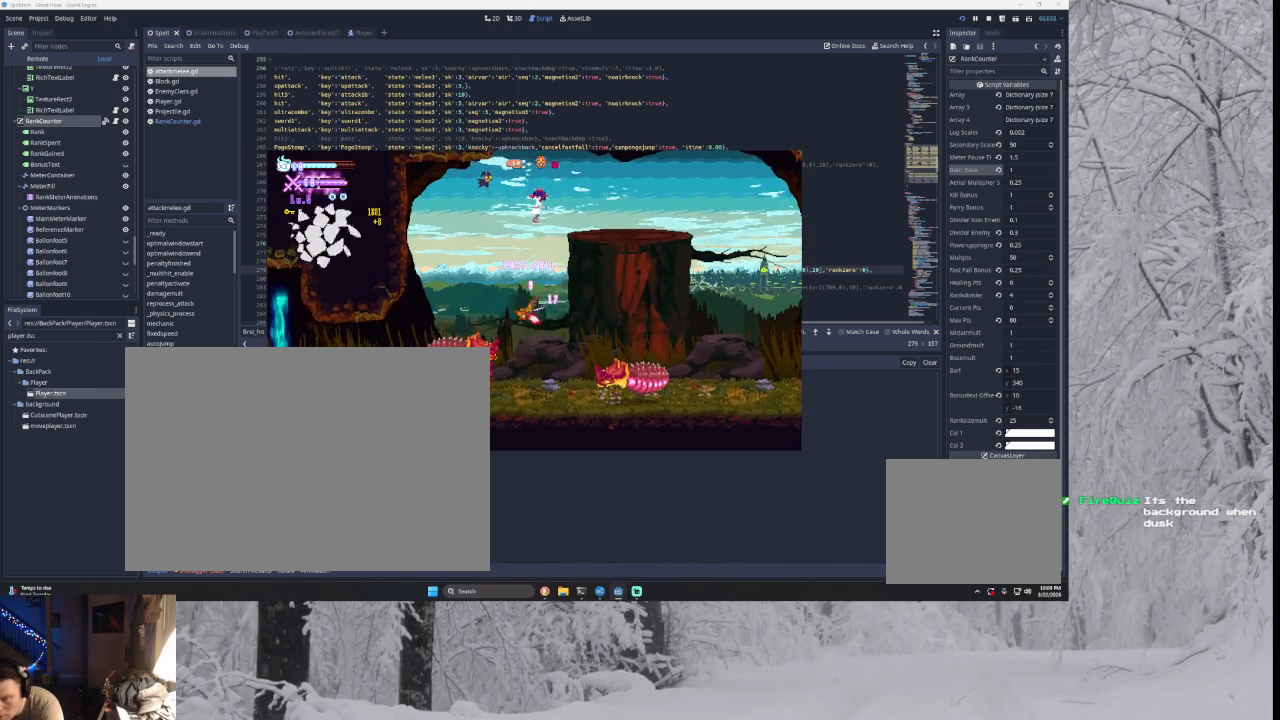
{"buttons": [], "left_stick": "center", "right_stick": "center", "events": [[100, "right_stick", "down"], [133, "left_stick", "down"], [167, "right_stick", "center"], [267, "left_stick", "center"]]}